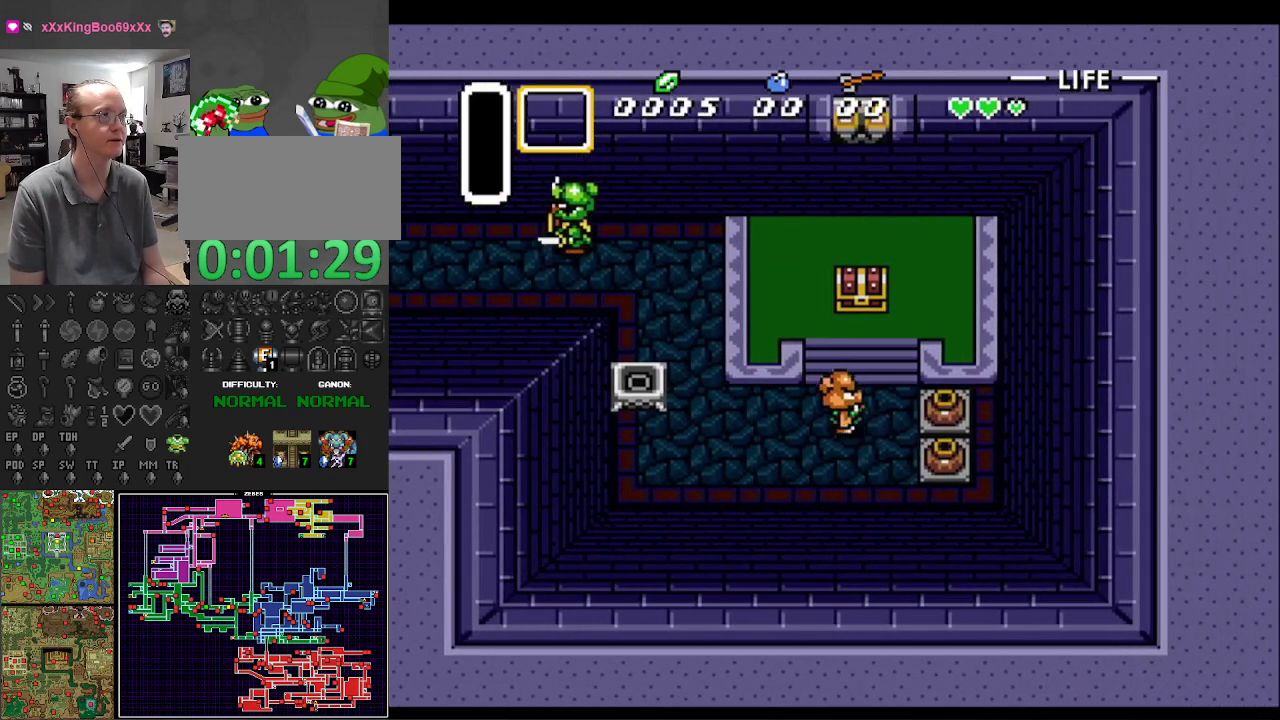
Gameplay with a controller (Nintendo layout); each line is a JSON object with the inputs held at the frame after it. "events" lists button and stick changes between this image and that frame as [ms after this image, input, new state], when the widget could be followed in between. Not read: L3 R3.
{"buttons": ["DPAD_UP"], "events": [[67, "DPAD_UP", "down"], [117, "DPAD_RIGHT", "up"]]}
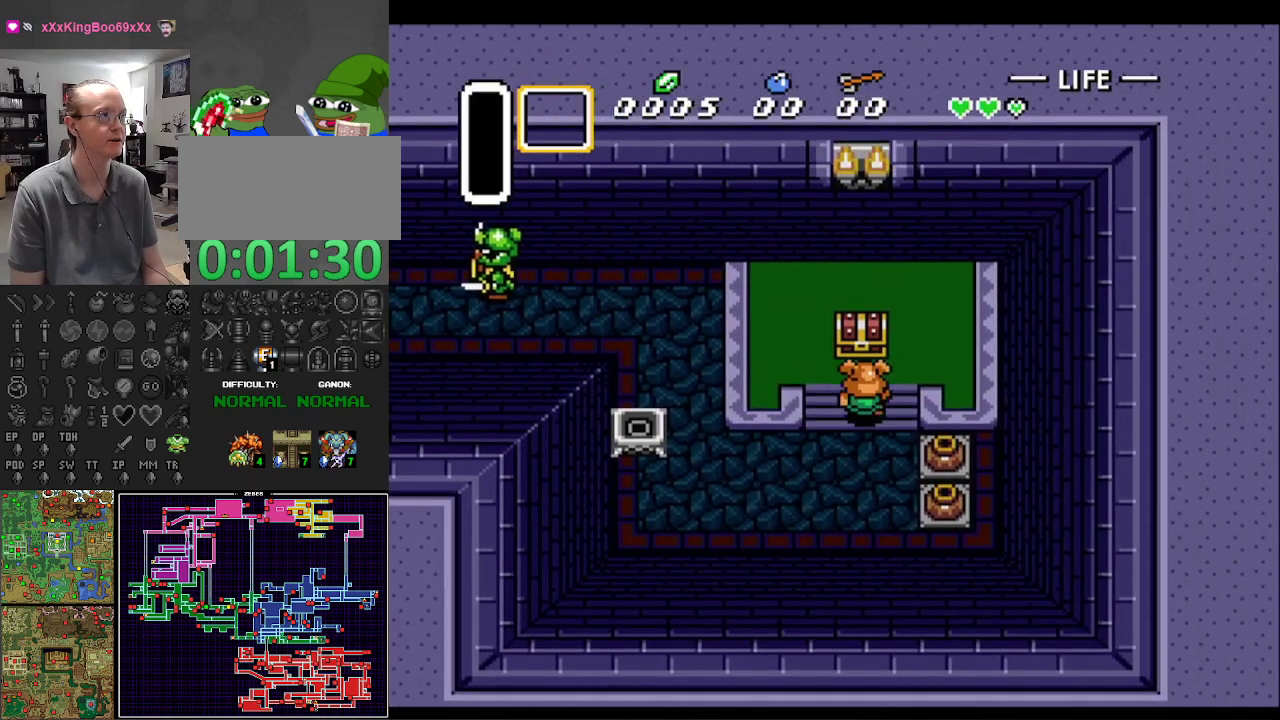
{"buttons": ["DPAD_DOWN"], "events": [[183, "A", "down"], [250, "DPAD_RIGHT", "down"], [267, "DPAD_RIGHT", "up"], [267, "DPAD_UP", "up"], [300, "DPAD_DOWN", "down"], [367, "A", "up"]]}
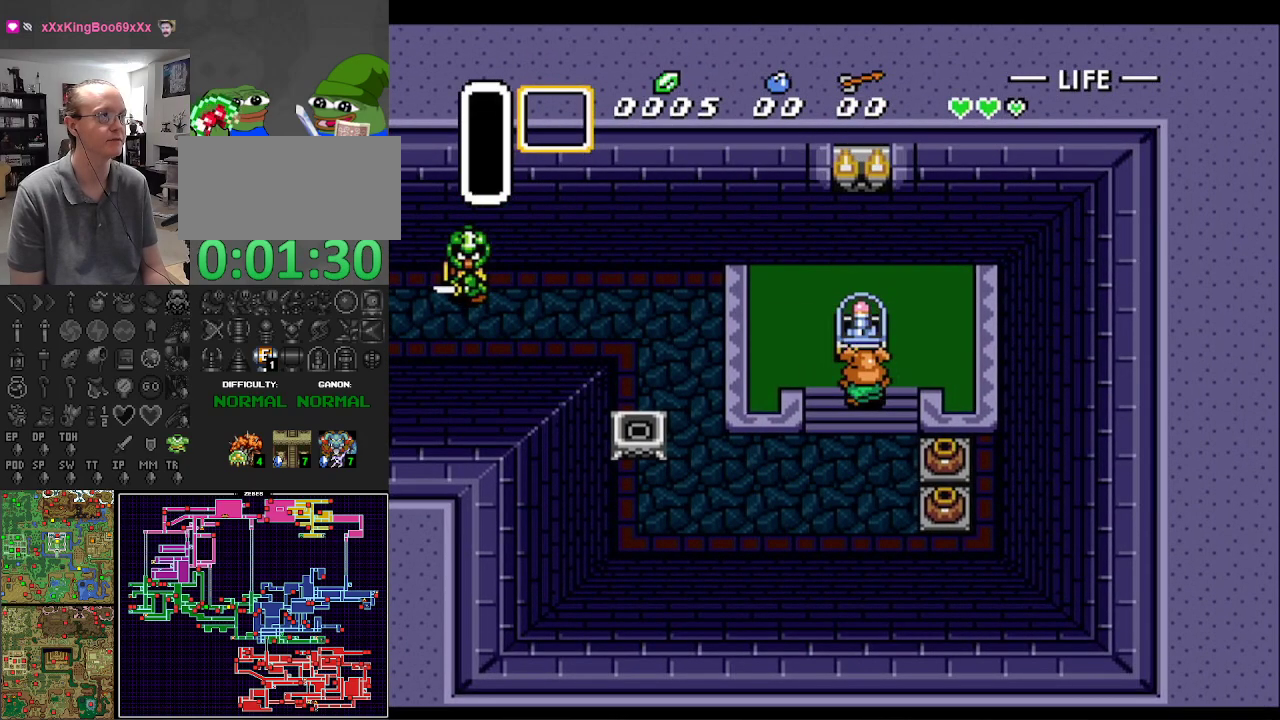
{"buttons": ["DPAD_DOWN"], "events": []}
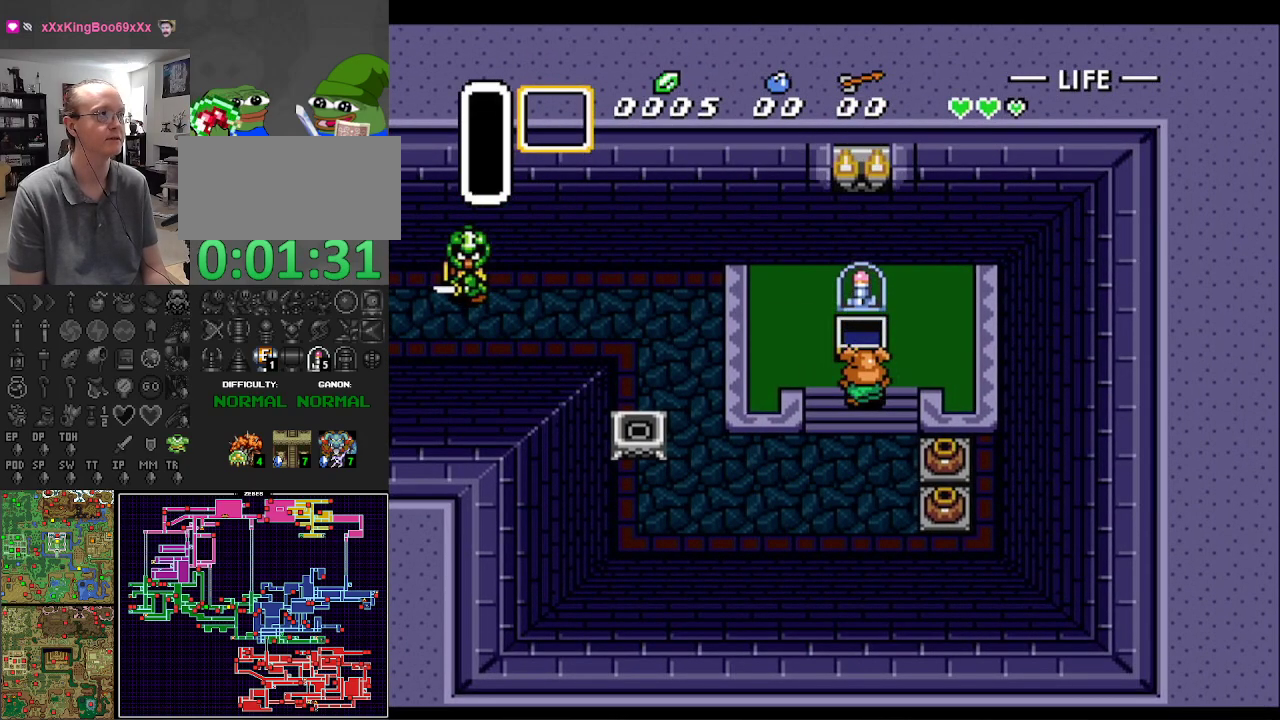
{"buttons": ["DPAD_DOWN"], "events": [[50, "DPAD_RIGHT", "down"], [117, "DPAD_RIGHT", "up"], [150, "DPAD_RIGHT", "down"], [317, "DPAD_RIGHT", "up"]]}
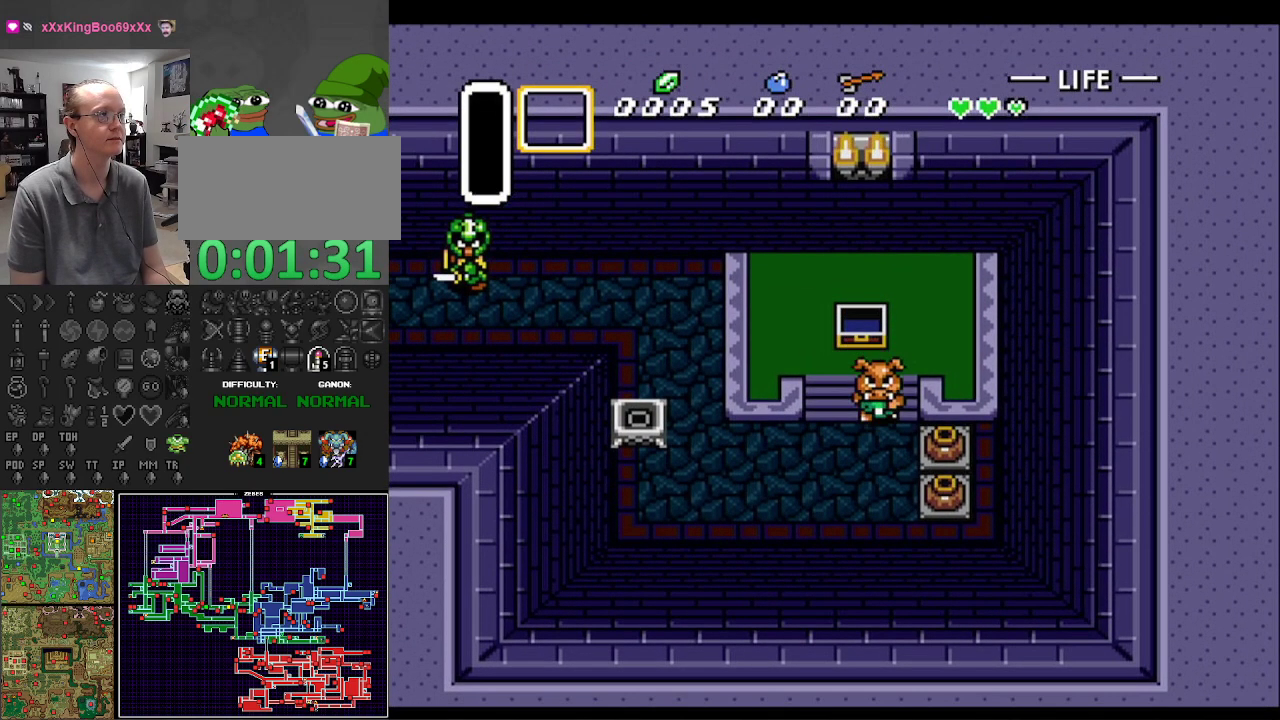
{"buttons": ["DPAD_RIGHT"], "events": [[50, "DPAD_RIGHT", "down"], [283, "DPAD_DOWN", "up"], [367, "A", "down"], [500, "A", "up"]]}
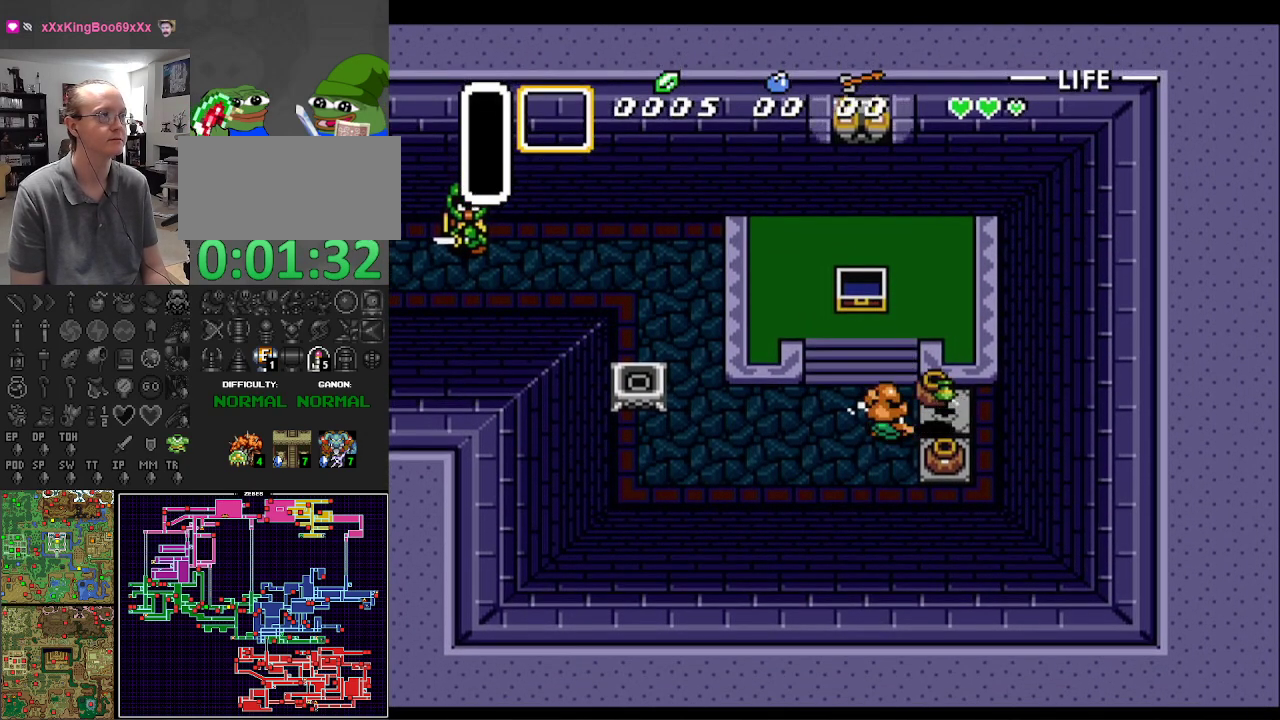
{"buttons": ["DPAD_LEFT"], "events": [[433, "DPAD_RIGHT", "up"], [433, "DPAD_UP", "down"], [450, "DPAD_LEFT", "down"], [450, "DPAD_UP", "up"]]}
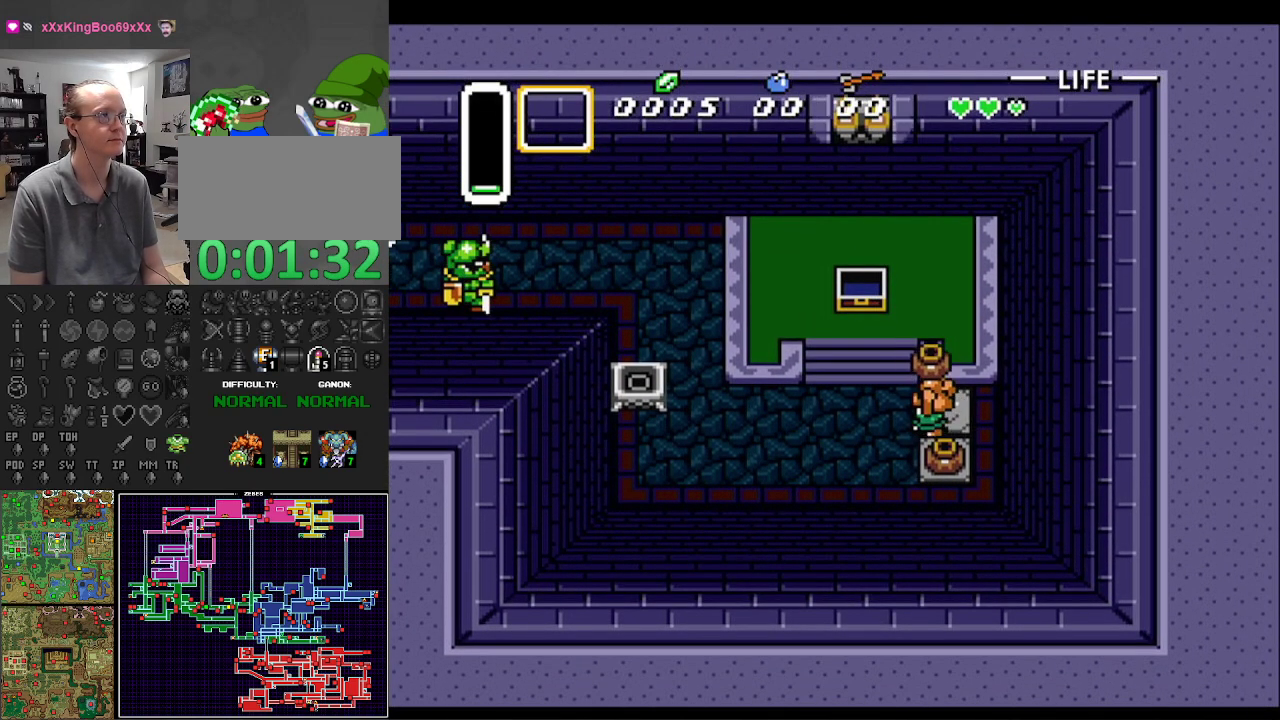
{"buttons": ["DPAD_LEFT"], "events": []}
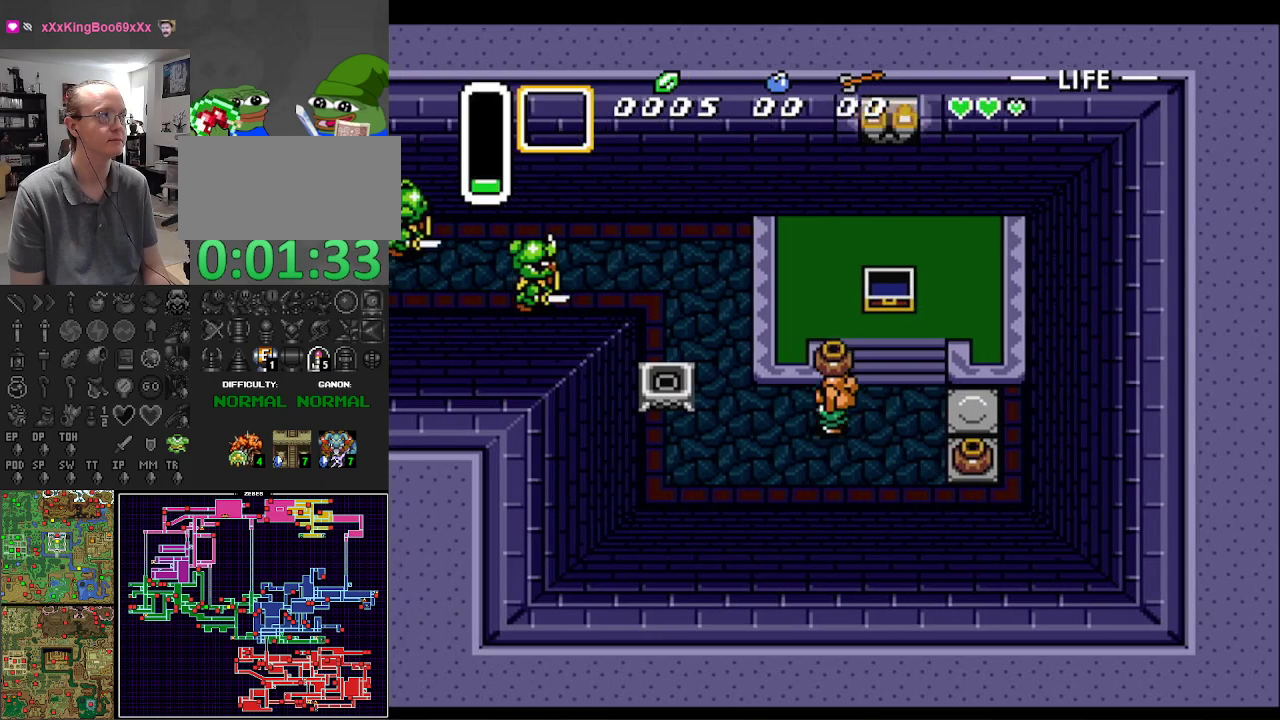
{"buttons": ["DPAD_UP"], "events": [[433, "DPAD_UP", "down"], [450, "DPAD_LEFT", "up"]]}
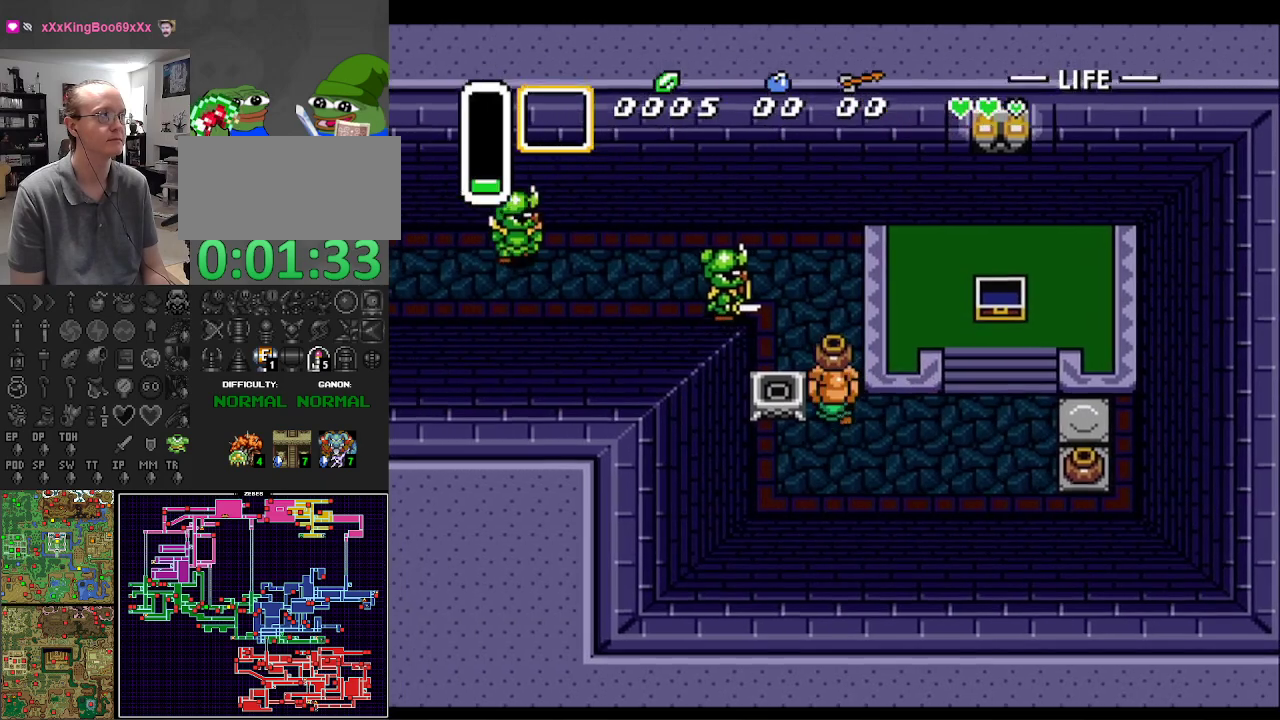
{"buttons": [], "events": [[17, "DPAD_RIGHT", "down"], [283, "DPAD_RIGHT", "up"], [300, "DPAD_LEFT", "down"], [317, "DPAD_UP", "up"], [367, "A", "down"], [433, "DPAD_LEFT", "up"], [450, "A", "up"]]}
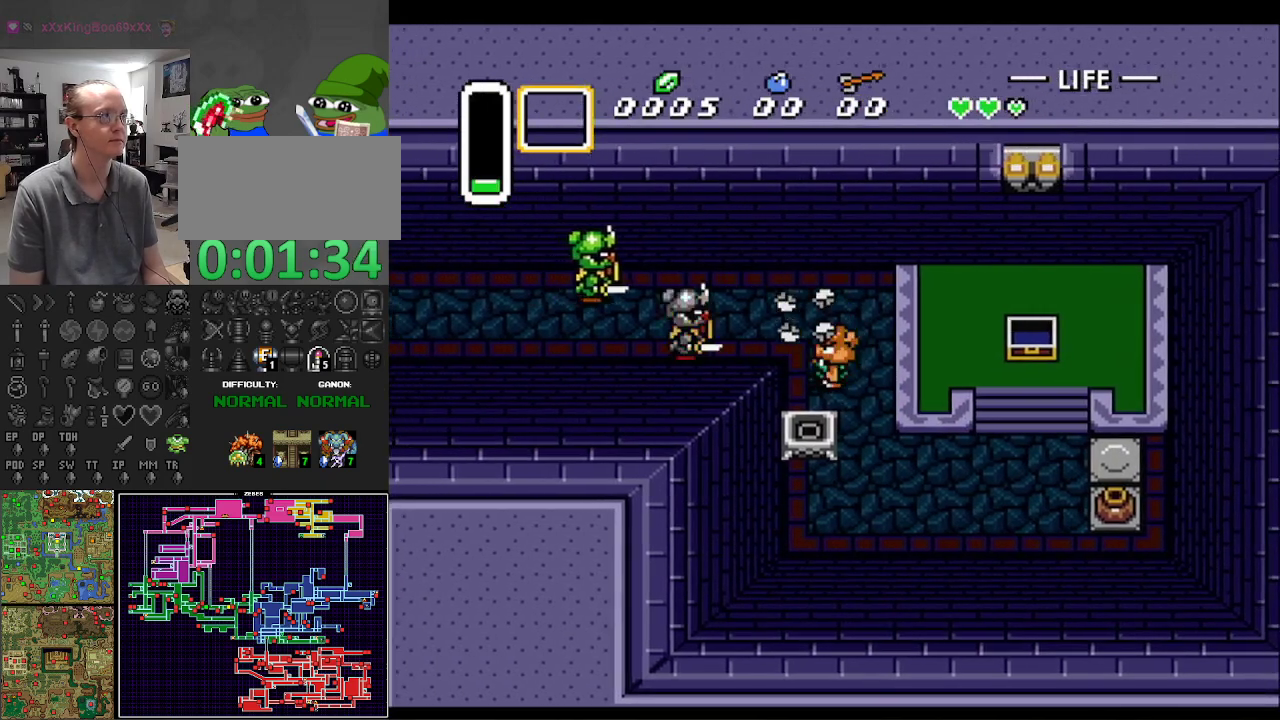
{"buttons": ["DPAD_DOWN", "DPAD_RIGHT"], "events": [[17, "DPAD_DOWN", "down"], [150, "DPAD_RIGHT", "down"]]}
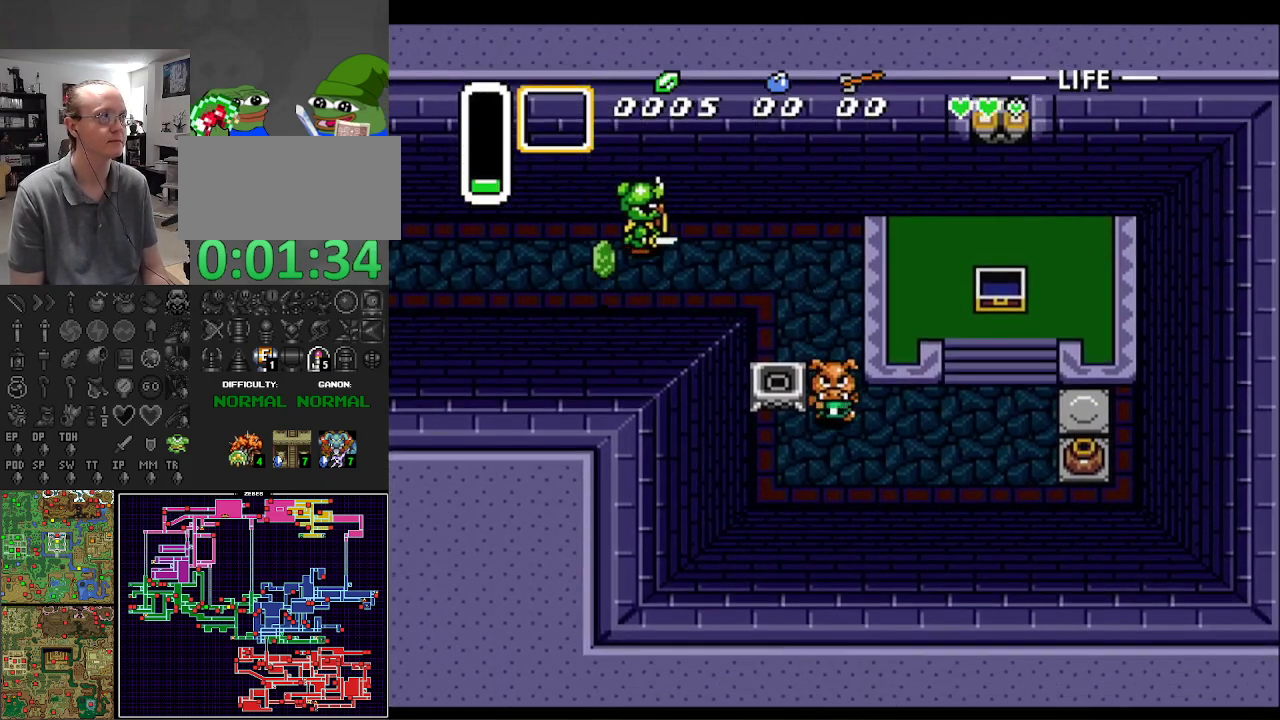
{"buttons": ["DPAD_RIGHT"], "events": [[117, "DPAD_DOWN", "up"], [300, "DPAD_DOWN", "down"], [433, "DPAD_DOWN", "up"]]}
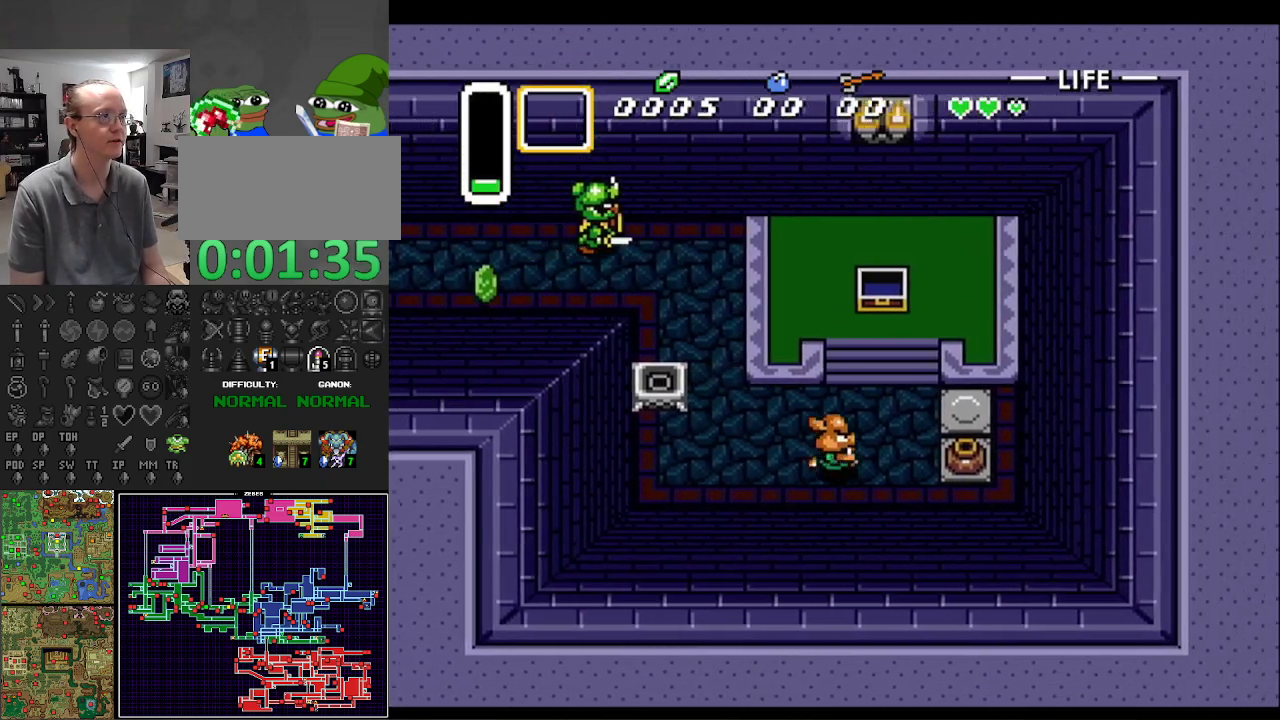
{"buttons": ["DPAD_RIGHT"], "events": [[267, "A", "down"], [450, "A", "up"]]}
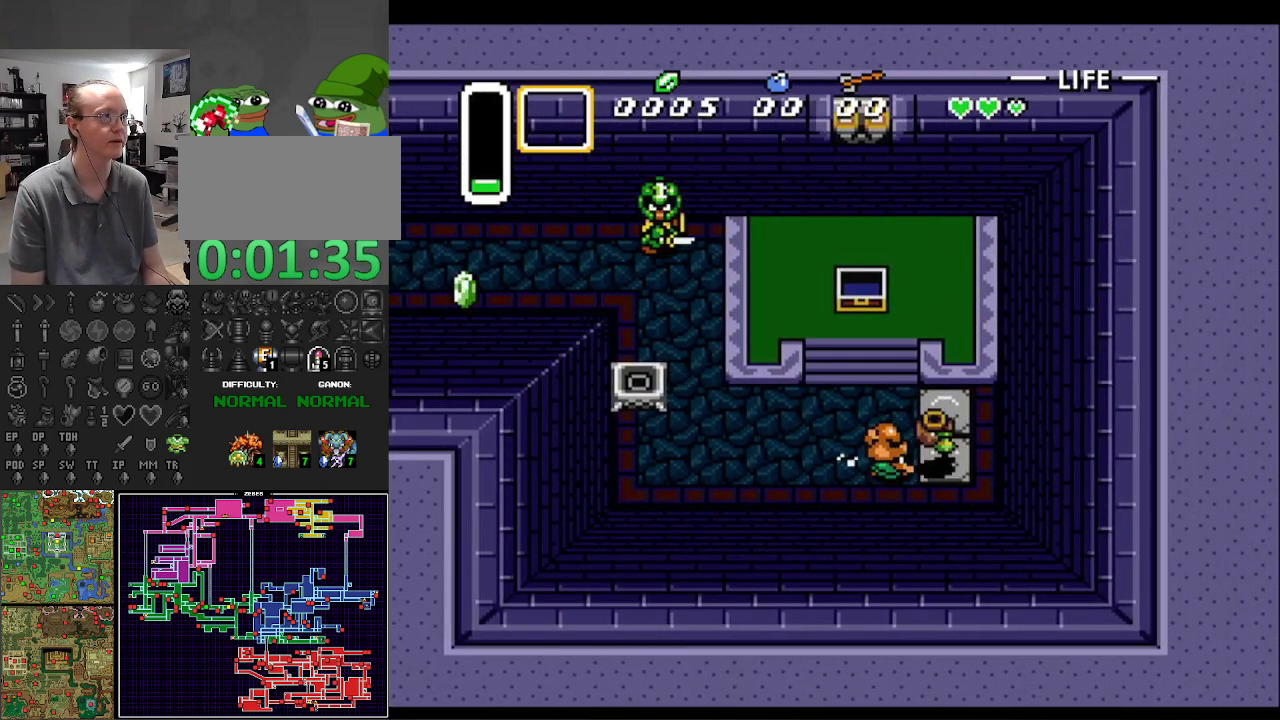
{"buttons": ["DPAD_LEFT"], "events": [[267, "DPAD_DOWN", "down"], [267, "DPAD_RIGHT", "up"], [283, "DPAD_DOWN", "up"], [283, "DPAD_LEFT", "down"]]}
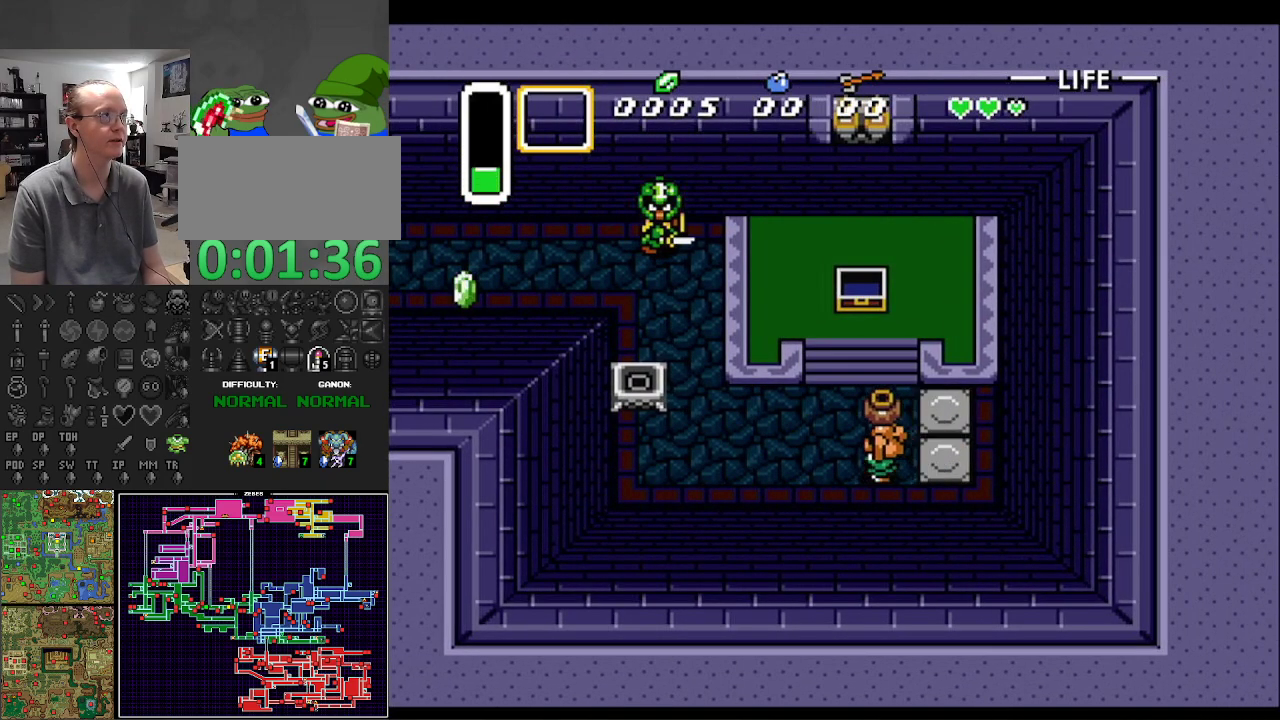
{"buttons": ["DPAD_LEFT"], "events": []}
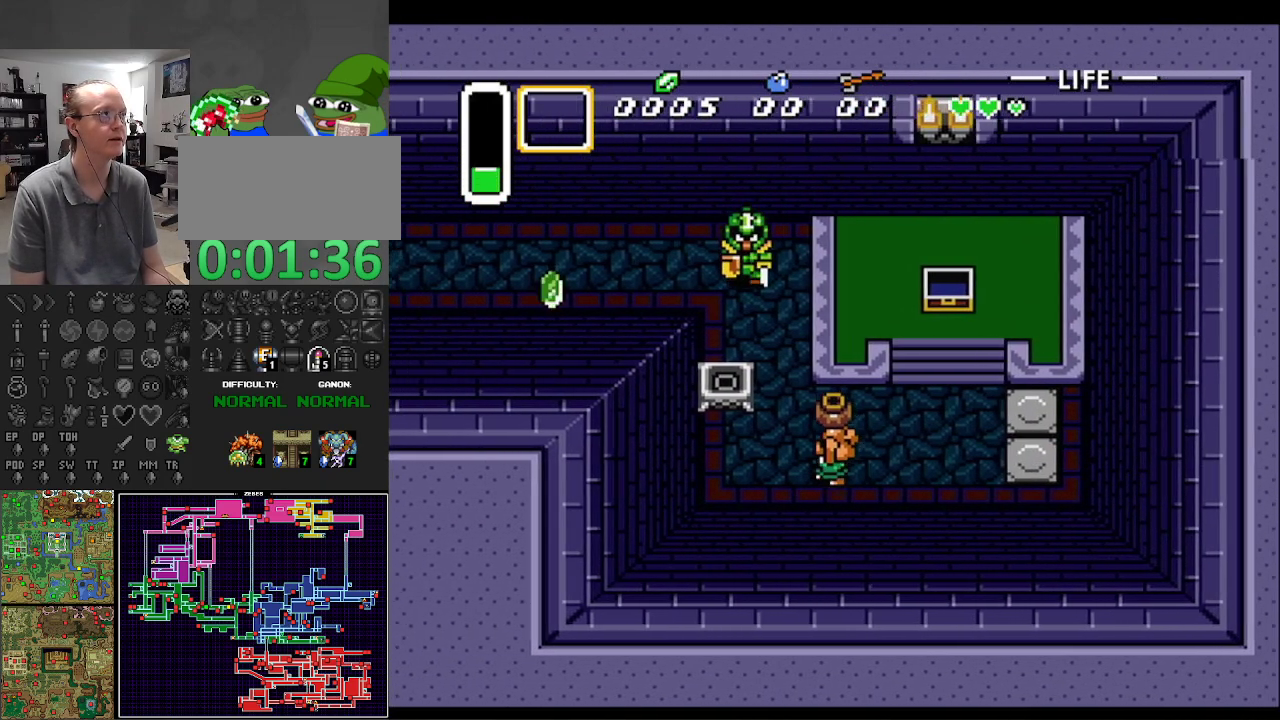
{"buttons": ["DPAD_UP", "DPAD_RIGHT"], "events": [[317, "DPAD_UP", "down"], [333, "DPAD_LEFT", "up"], [350, "A", "down"], [450, "A", "up"], [467, "DPAD_RIGHT", "down"]]}
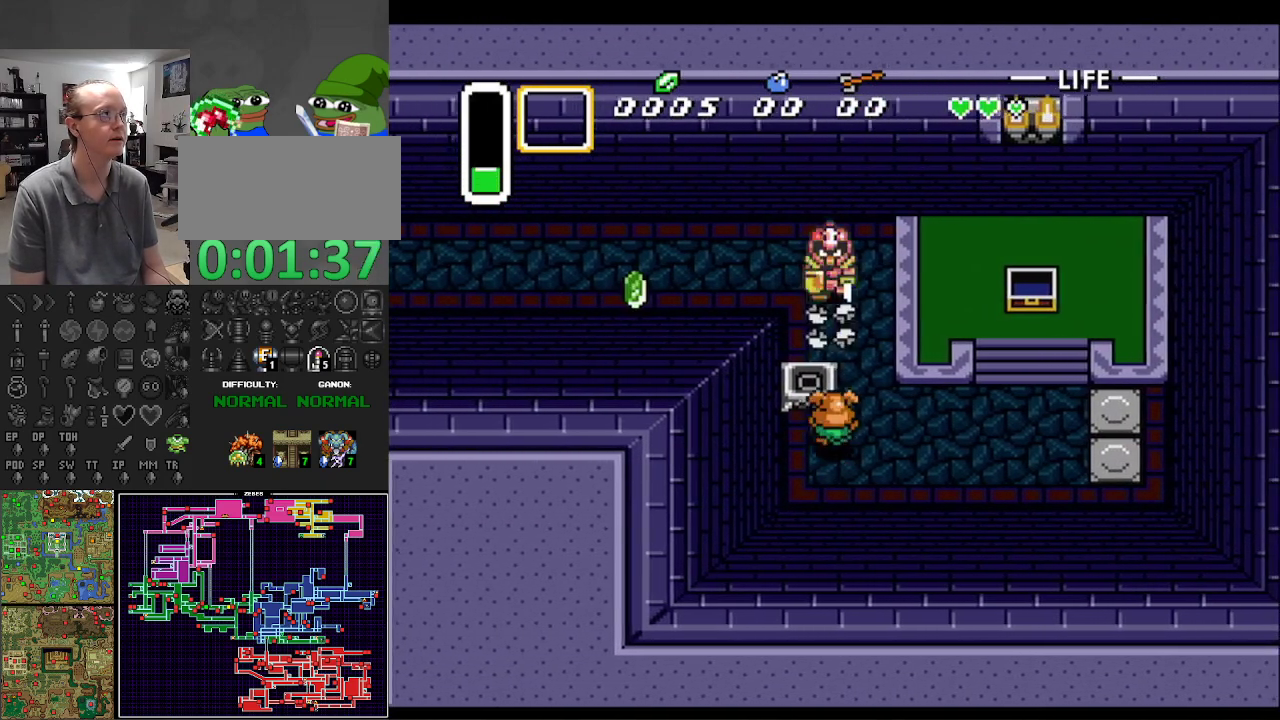
{"buttons": ["DPAD_UP", "DPAD_LEFT"], "events": [[50, "DPAD_UP", "up"], [117, "DPAD_UP", "down"], [200, "DPAD_RIGHT", "up"], [450, "DPAD_LEFT", "down"]]}
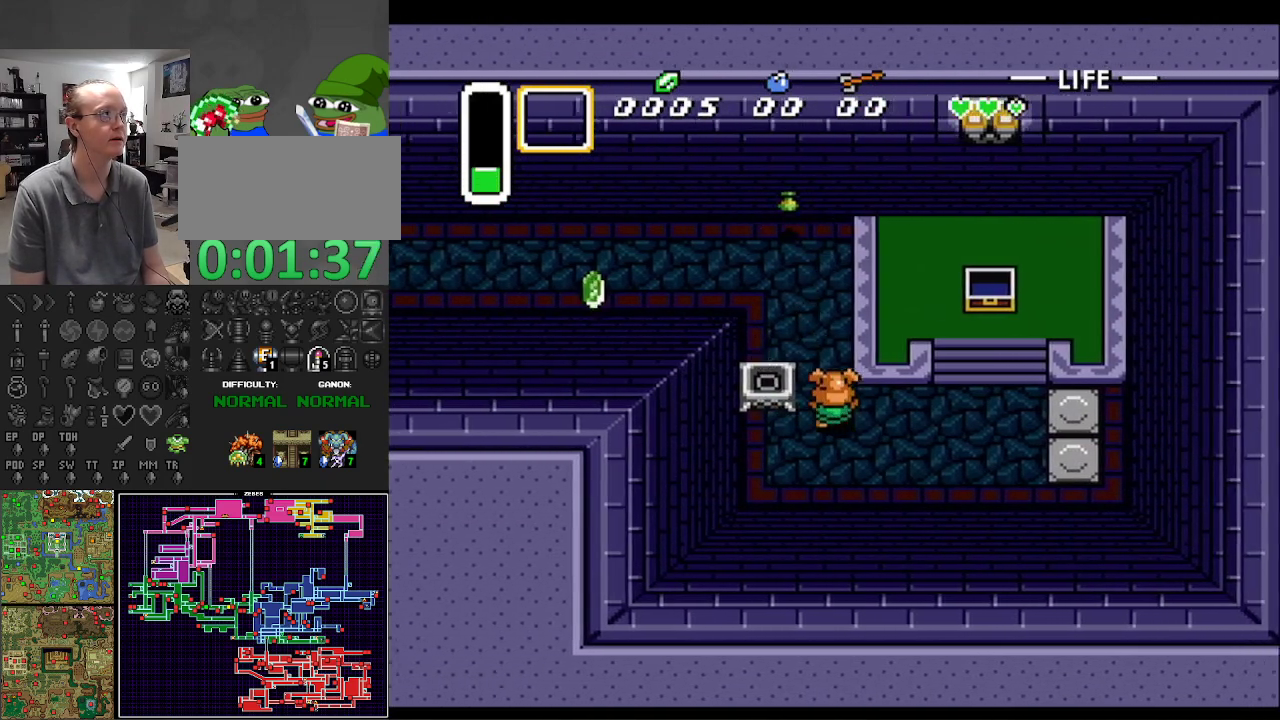
{"buttons": ["DPAD_UP"], "events": [[117, "DPAD_LEFT", "up"]]}
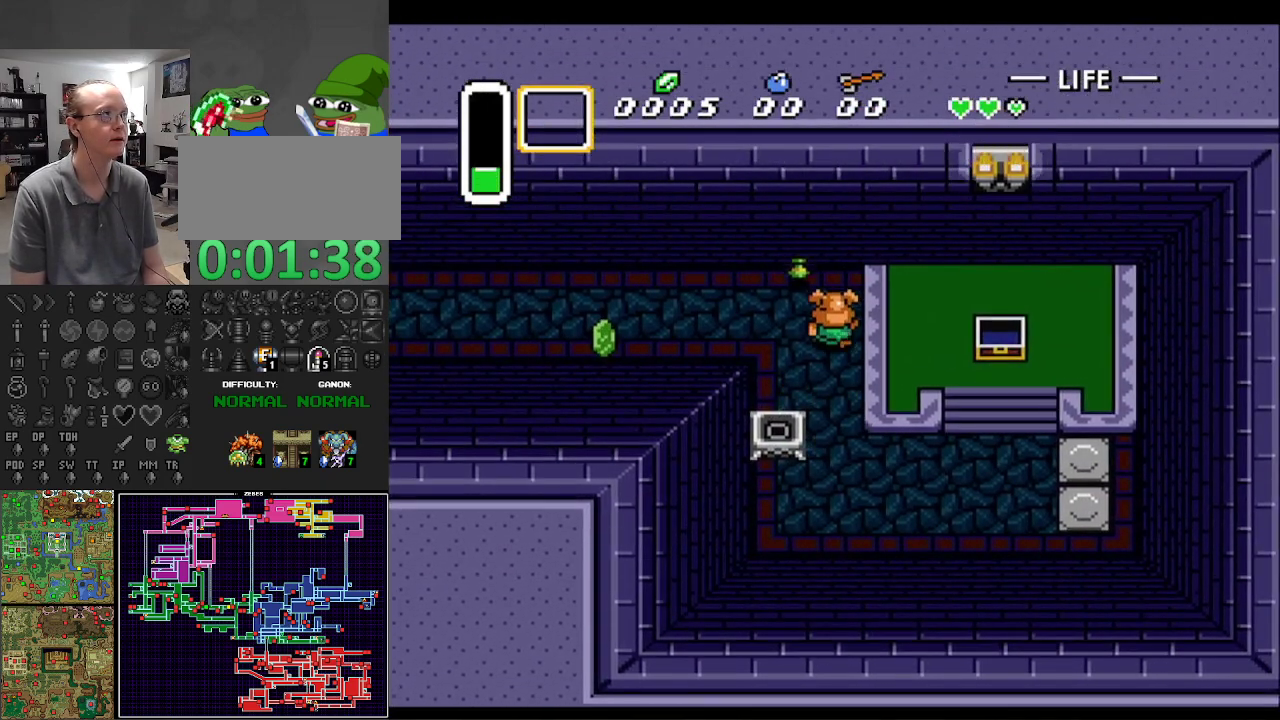
{"buttons": [], "events": [[67, "DPAD_LEFT", "down"], [183, "DPAD_UP", "up"], [350, "SELECT", "down"], [383, "DPAD_DOWN", "down"], [417, "DPAD_DOWN", "up"], [417, "DPAD_LEFT", "up"], [500, "SELECT", "up"]]}
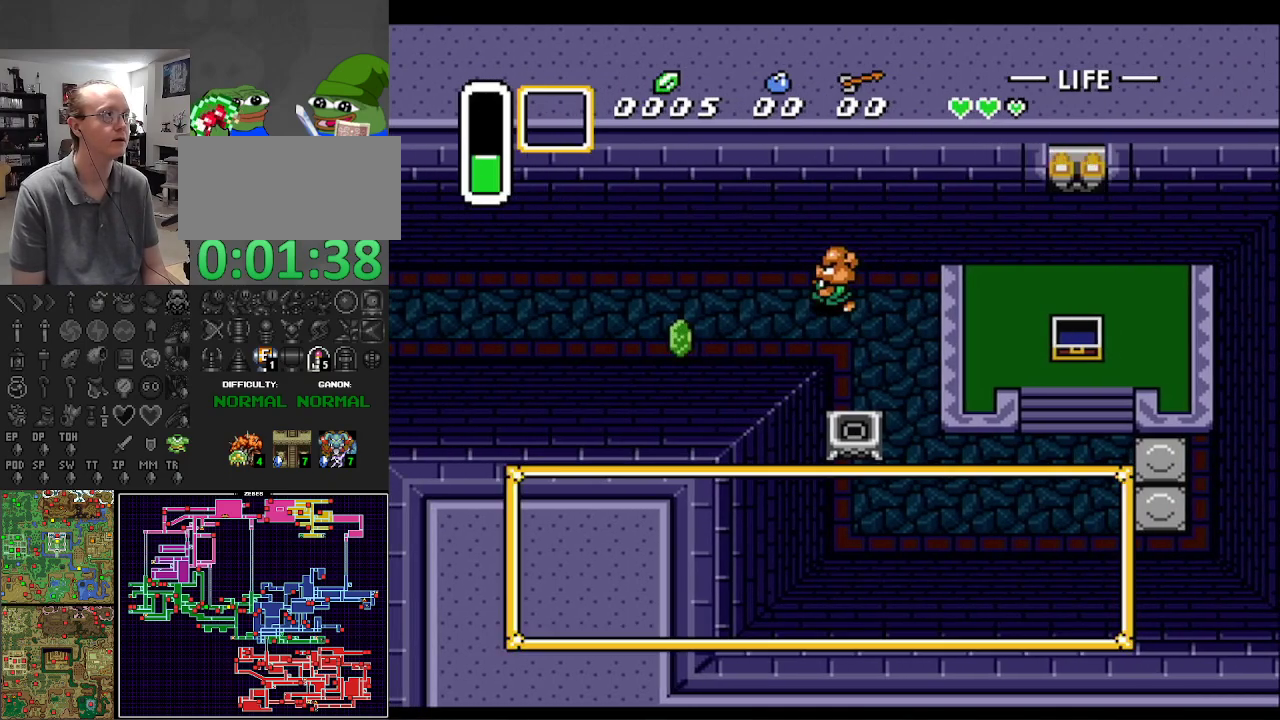
{"buttons": ["DPAD_DOWN"], "events": [[67, "DPAD_DOWN", "down"], [200, "DPAD_DOWN", "up"], [283, "DPAD_DOWN", "down"], [383, "DPAD_DOWN", "up"], [467, "DPAD_DOWN", "down"]]}
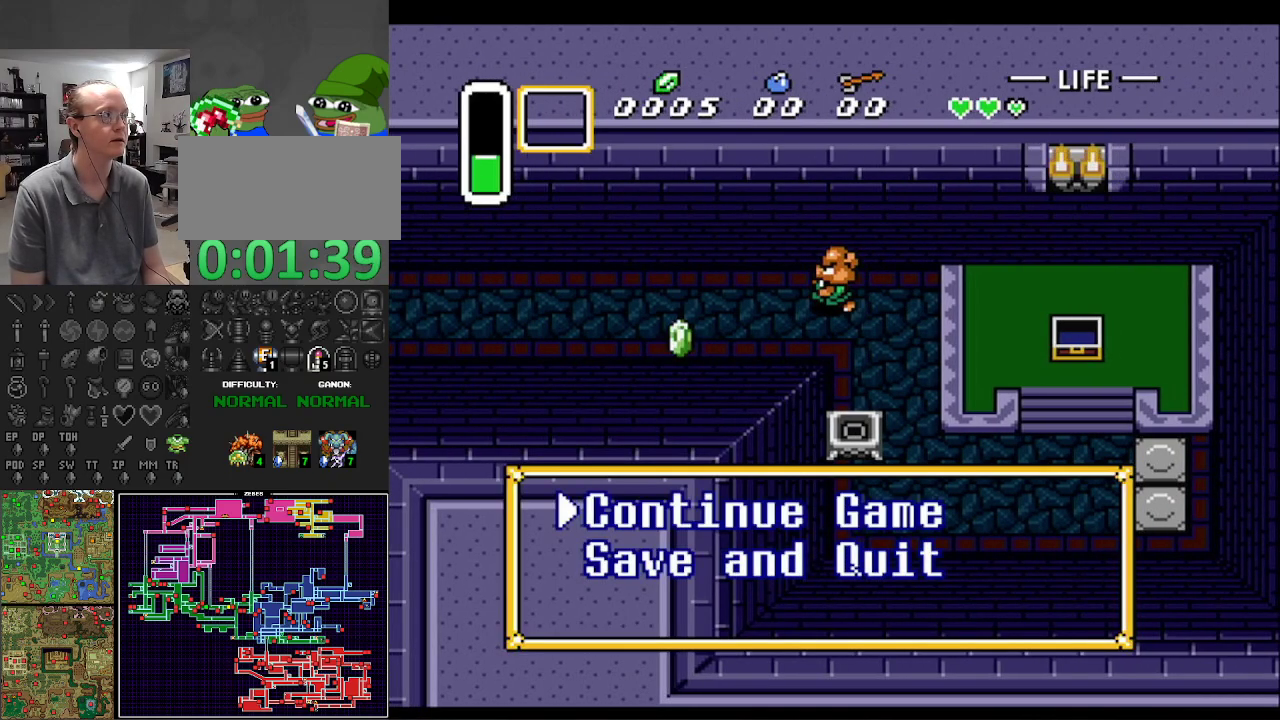
{"buttons": ["A"], "events": [[67, "DPAD_DOWN", "up"], [167, "DPAD_DOWN", "down"], [267, "DPAD_DOWN", "up"], [367, "DPAD_DOWN", "down"], [433, "DPAD_DOWN", "up"], [483, "A", "down"]]}
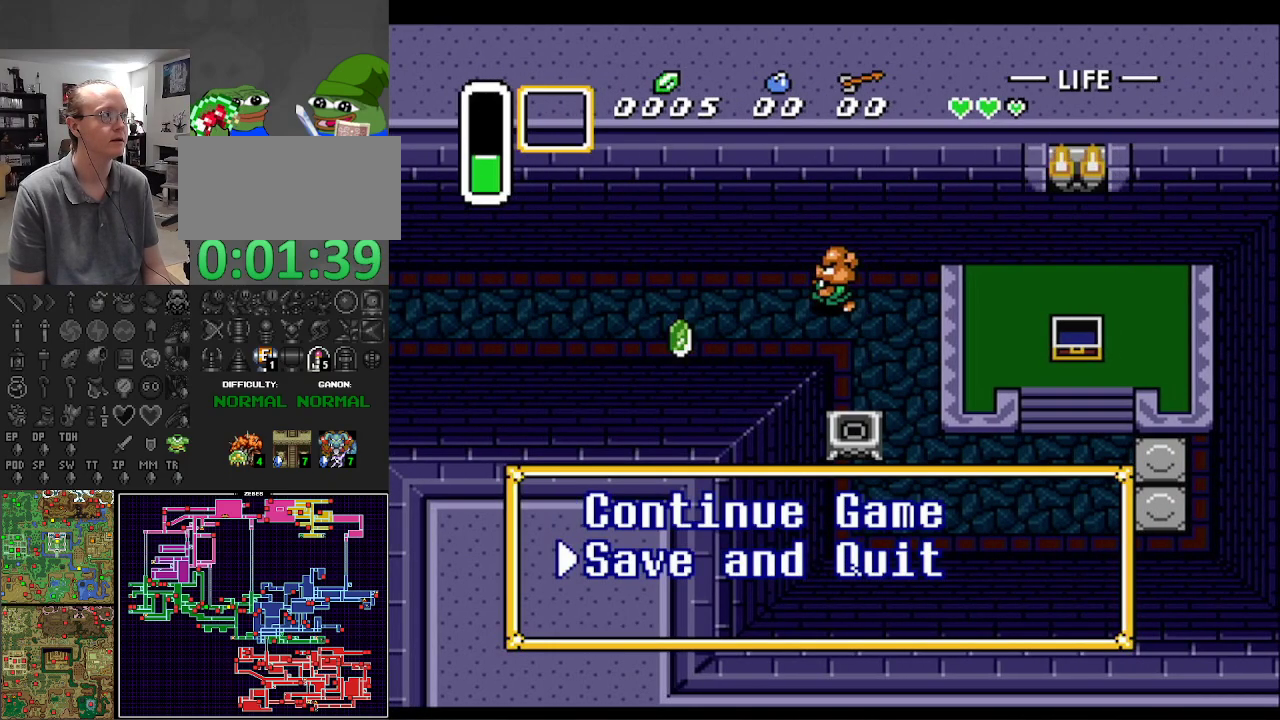
{"buttons": [], "events": [[100, "A", "up"], [183, "A", "down"], [283, "A", "up"], [367, "A", "down"], [417, "A", "up"]]}
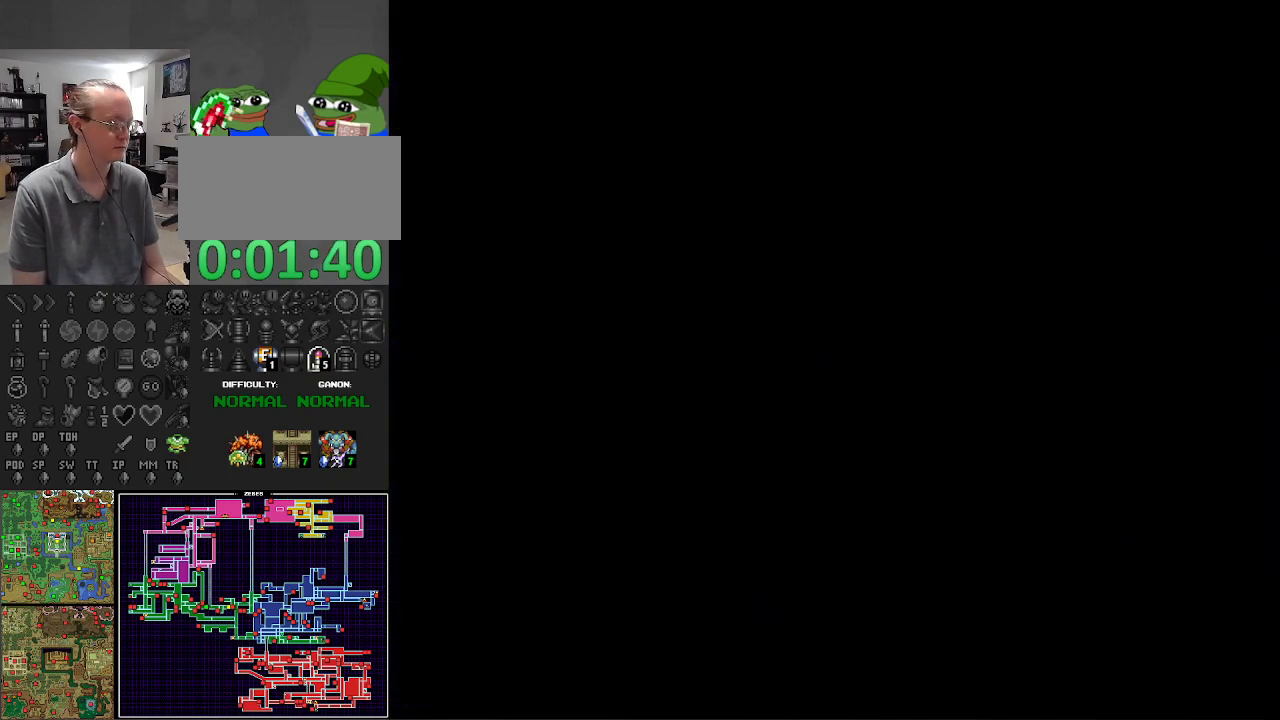
{"buttons": [], "events": [[33, "A", "down"], [117, "A", "up"], [217, "A", "down"], [300, "A", "up"], [367, "A", "down"], [467, "A", "up"]]}
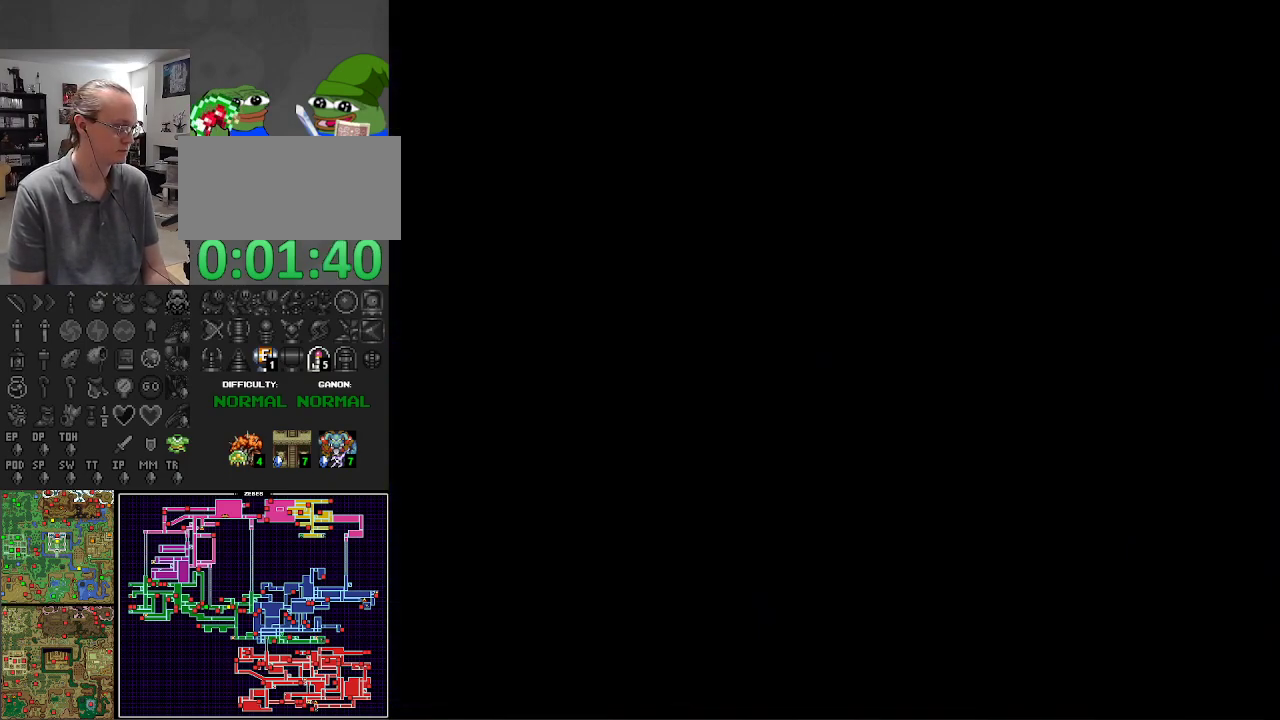
{"buttons": [], "events": [[50, "A", "down"], [133, "A", "up"], [217, "A", "down"], [300, "A", "up"], [383, "A", "down"], [467, "A", "up"]]}
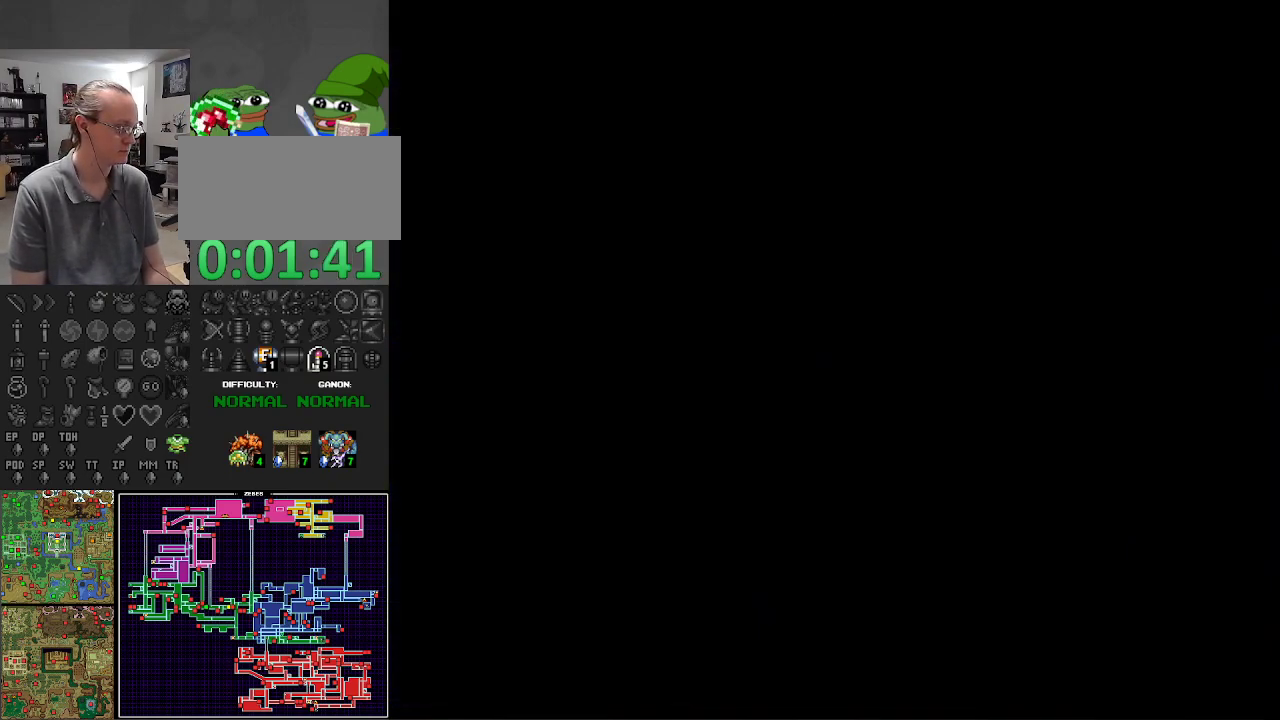
{"buttons": [], "events": [[33, "A", "down"], [117, "A", "up"], [217, "A", "down"], [300, "A", "up"], [367, "A", "down"], [467, "A", "up"]]}
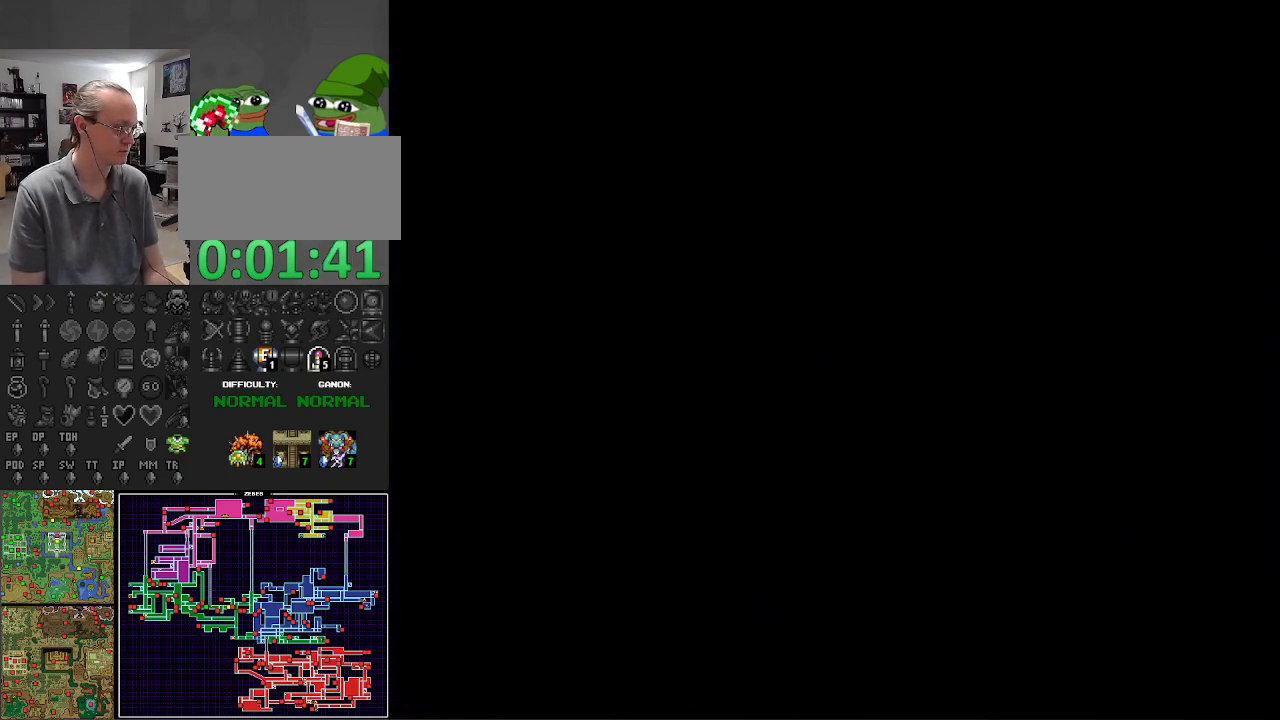
{"buttons": [], "events": [[50, "A", "down"], [217, "A", "up"], [250, "A", "down"], [267, "A", "up"], [350, "A", "down"], [450, "A", "up"]]}
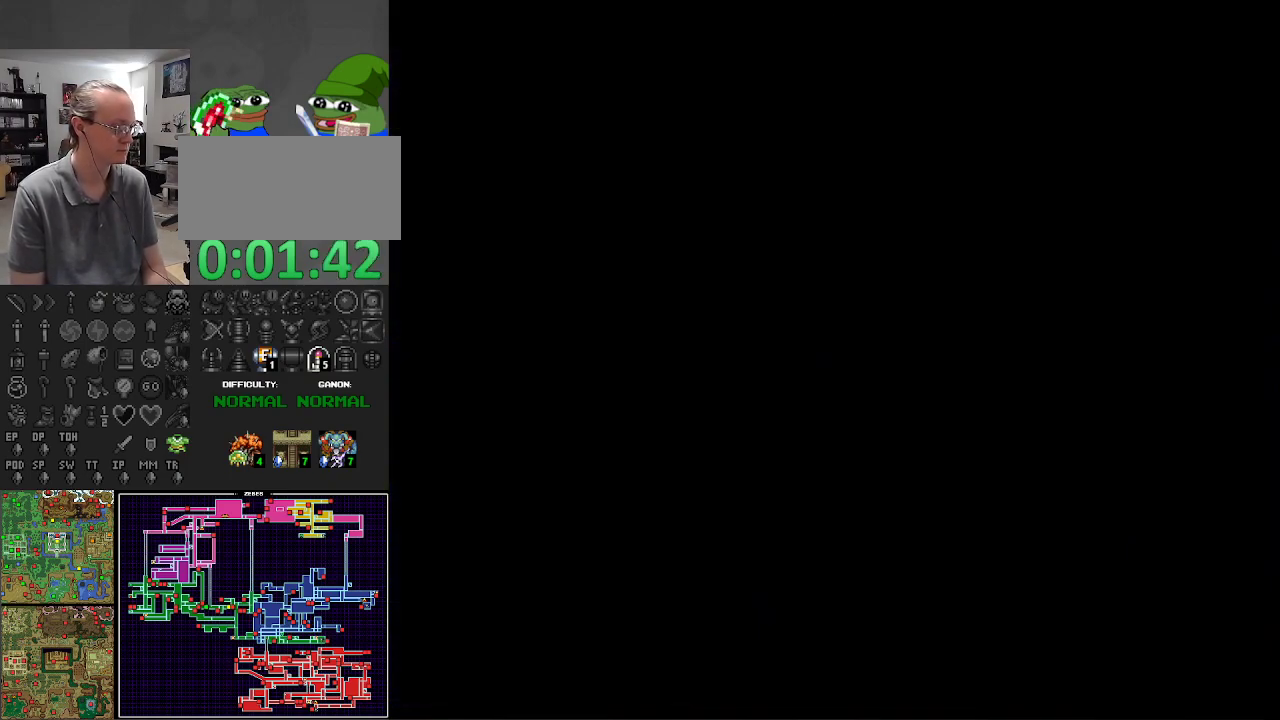
{"buttons": ["A"], "events": [[50, "A", "down"], [150, "A", "up"], [233, "A", "down"], [350, "A", "up"], [400, "A", "down"]]}
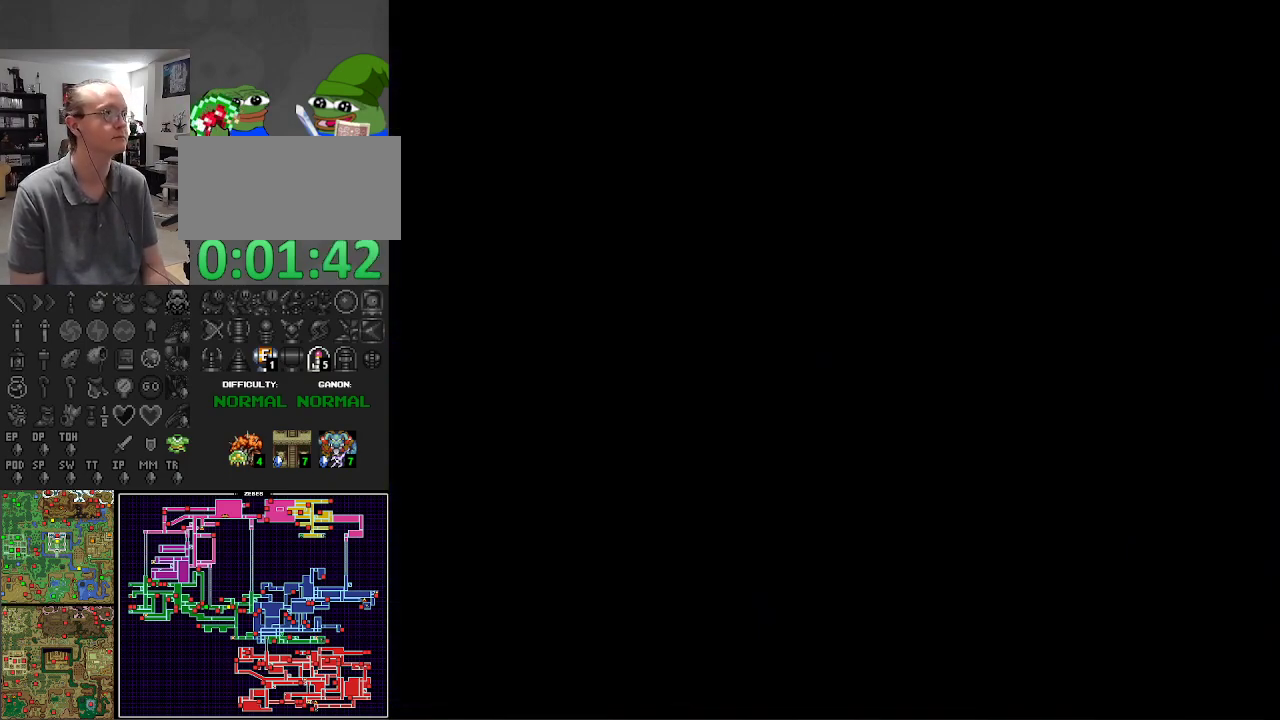
{"buttons": ["A"], "events": [[50, "A", "up"], [117, "A", "down"], [183, "A", "up"], [283, "A", "down"], [383, "A", "up"], [433, "A", "down"]]}
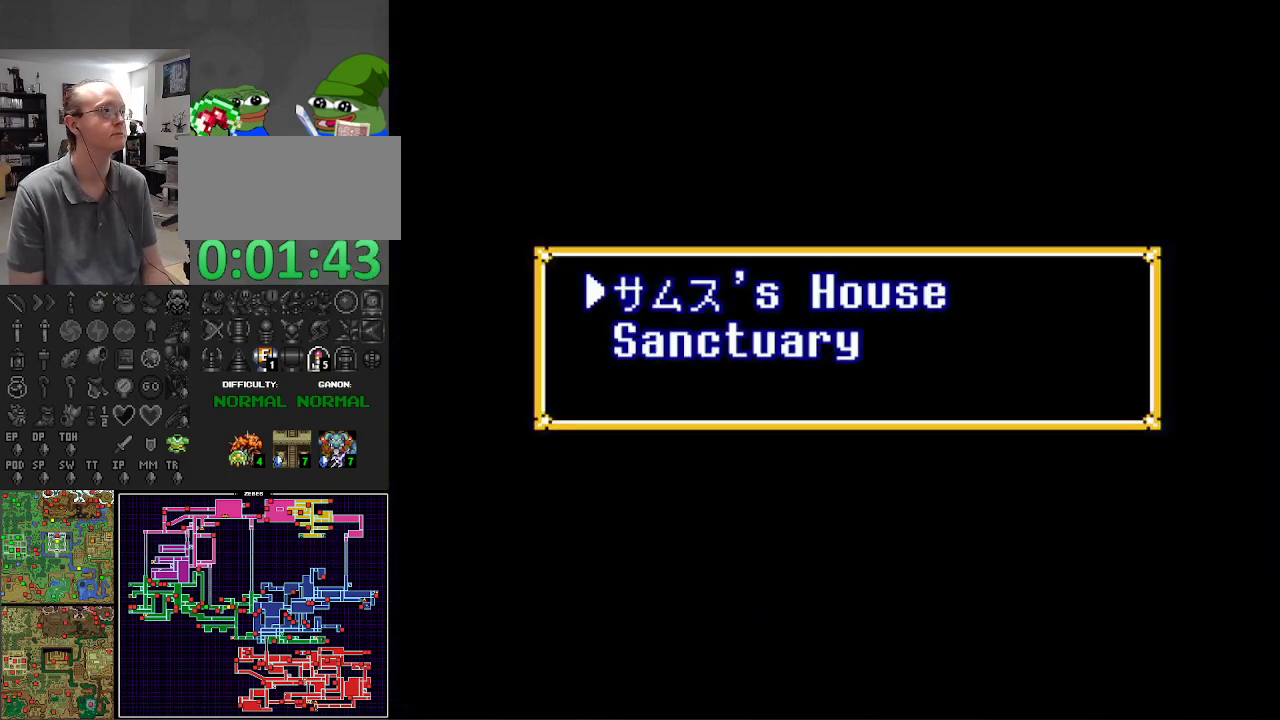
{"buttons": [], "events": [[50, "A", "up"], [117, "A", "down"], [233, "A", "up"], [300, "A", "down"], [450, "A", "up"]]}
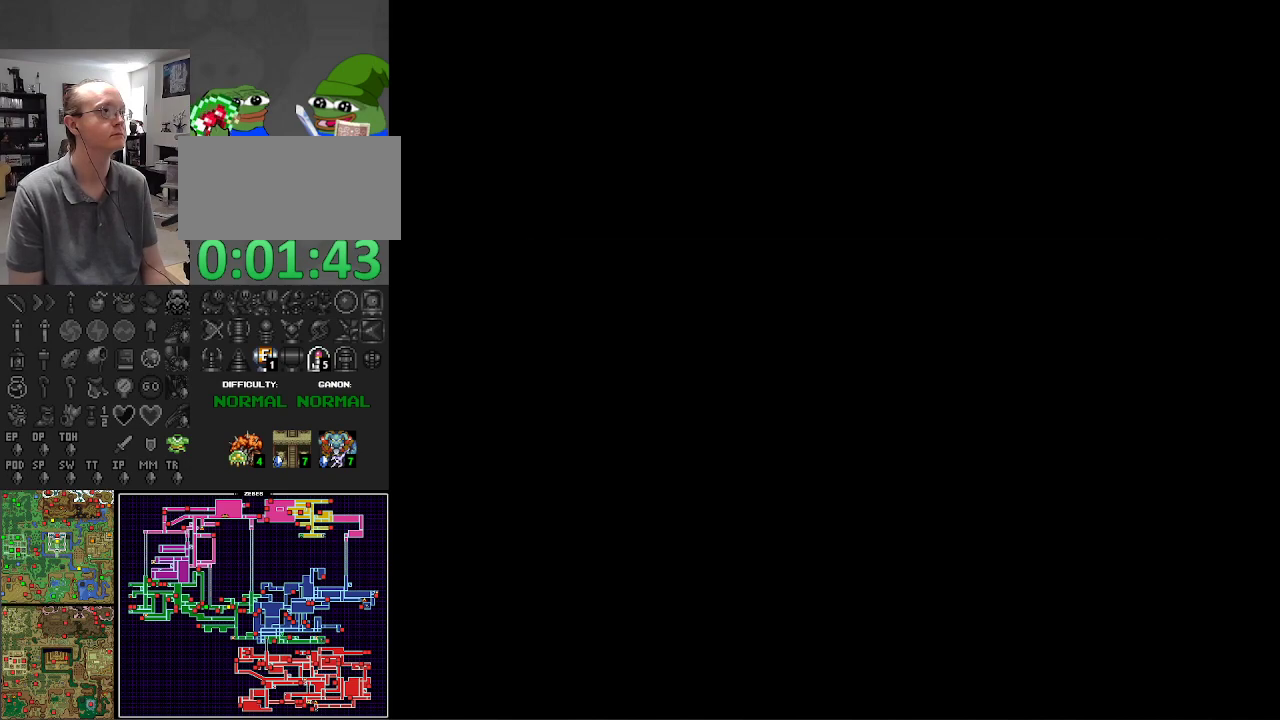
{"buttons": [], "events": []}
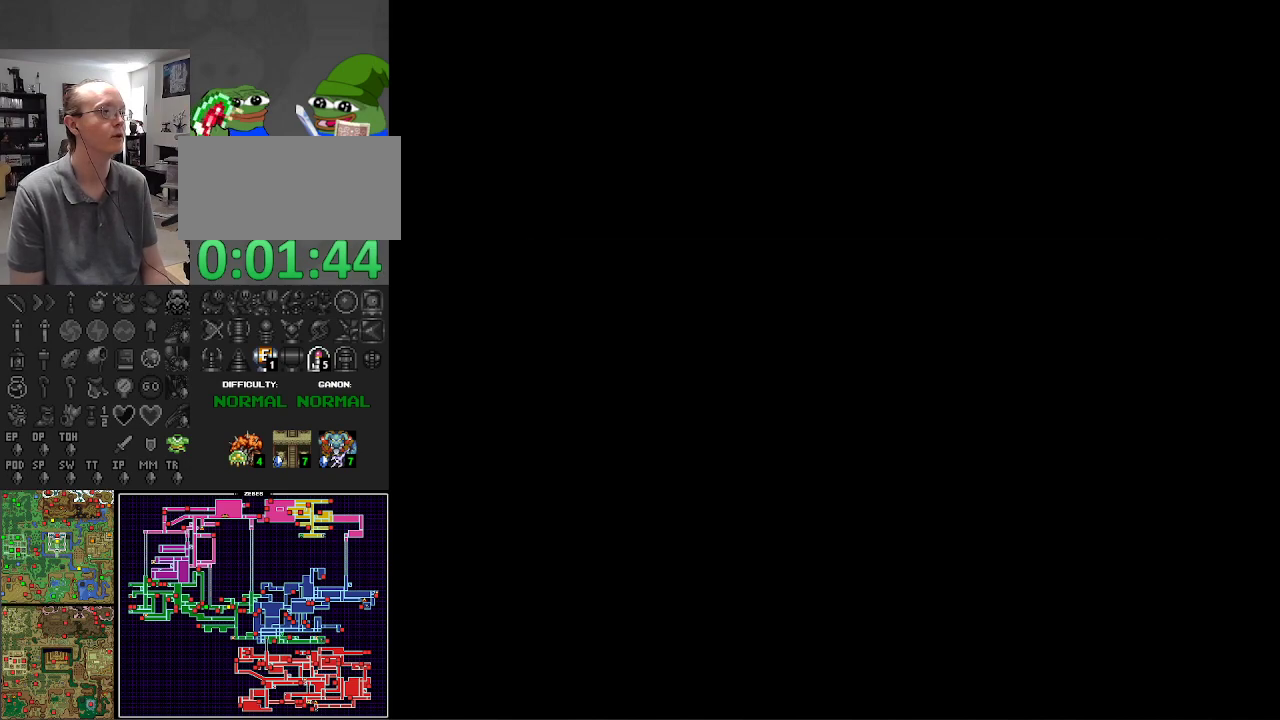
{"buttons": [], "events": []}